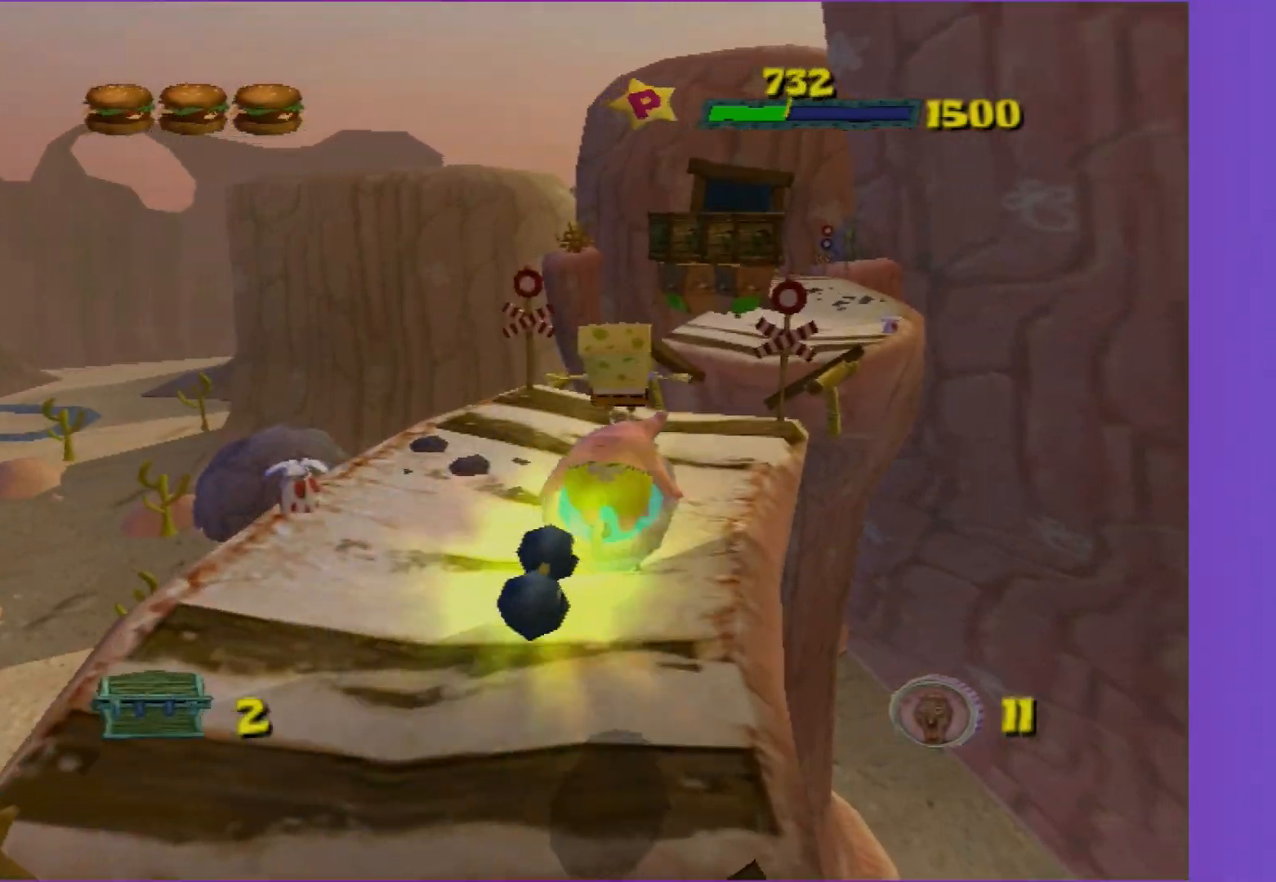
Gameplay with a controller (Xbox layout); each line is a JSON object with the inputs held at the frame after it. "events" lists button and stick changes between this image and that frame as [ms after this image, input, new state], when the widget could be followed in between. Not read: L3 R3.
{"buttons": [], "left_stick": "up", "right_stick": "center", "events": []}
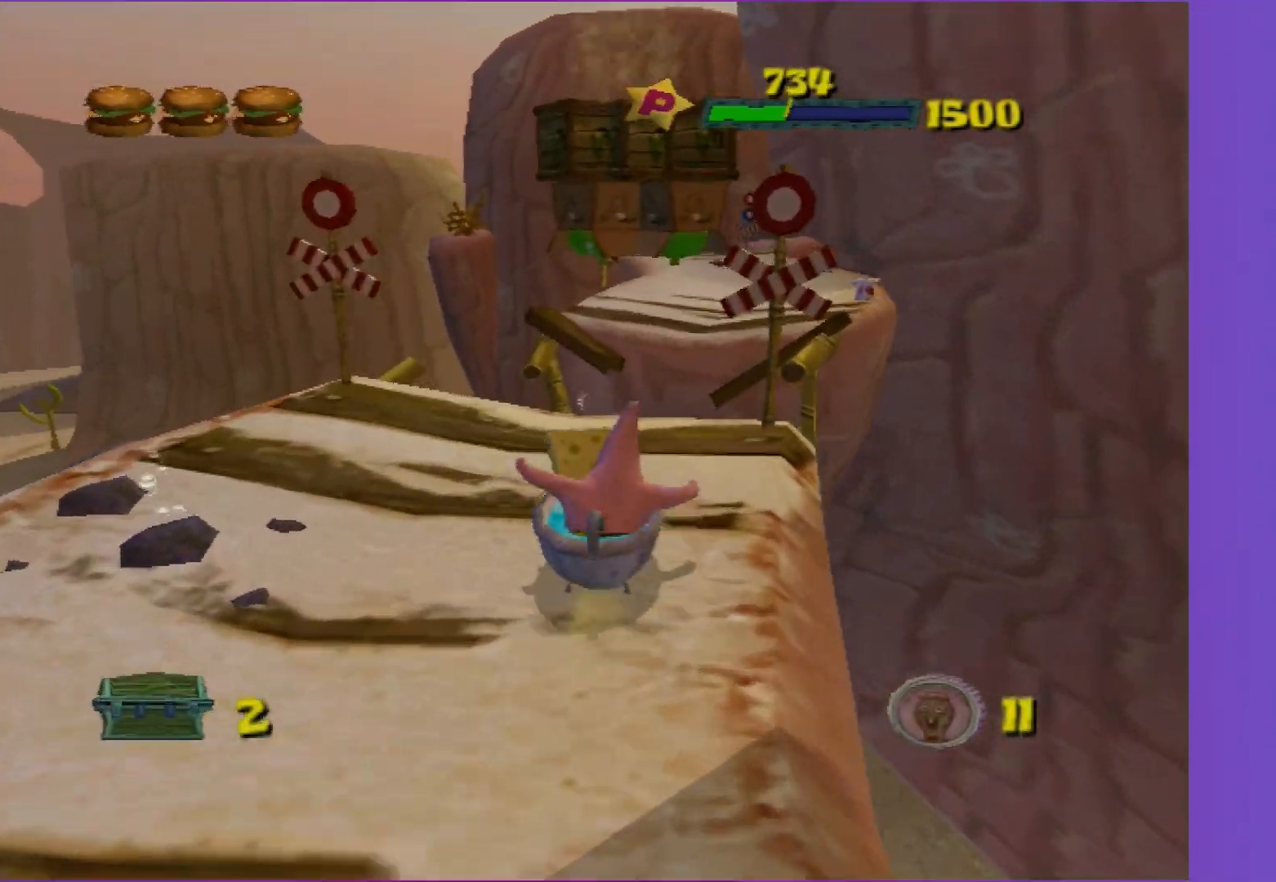
{"buttons": ["A"], "left_stick": "up-right", "right_stick": "center", "events": [[17, "A", "down"], [217, "left_stick", "up-right"], [267, "A", "up"], [367, "A", "down"]]}
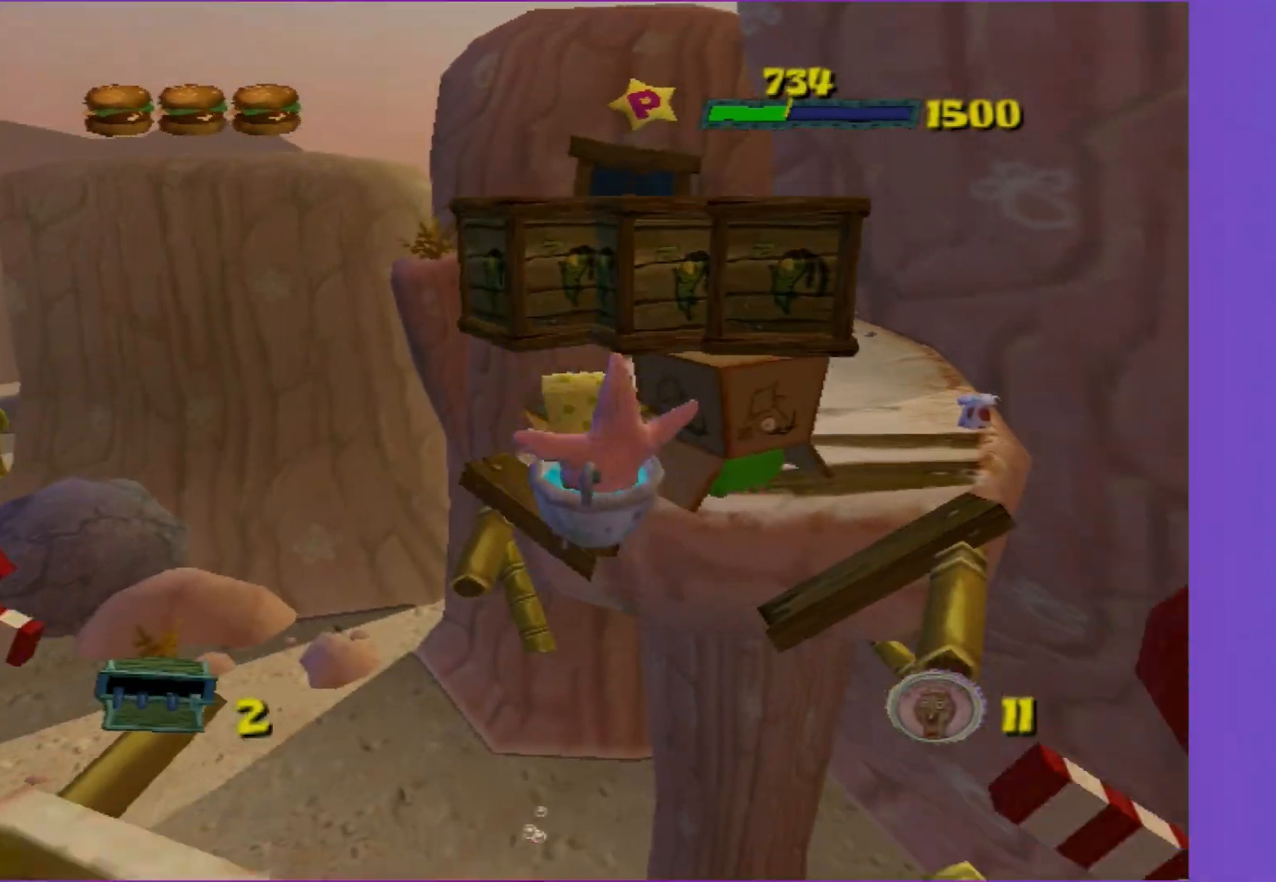
{"buttons": [], "left_stick": "up", "right_stick": "center", "events": [[133, "A", "up"], [167, "left_stick", "up"]]}
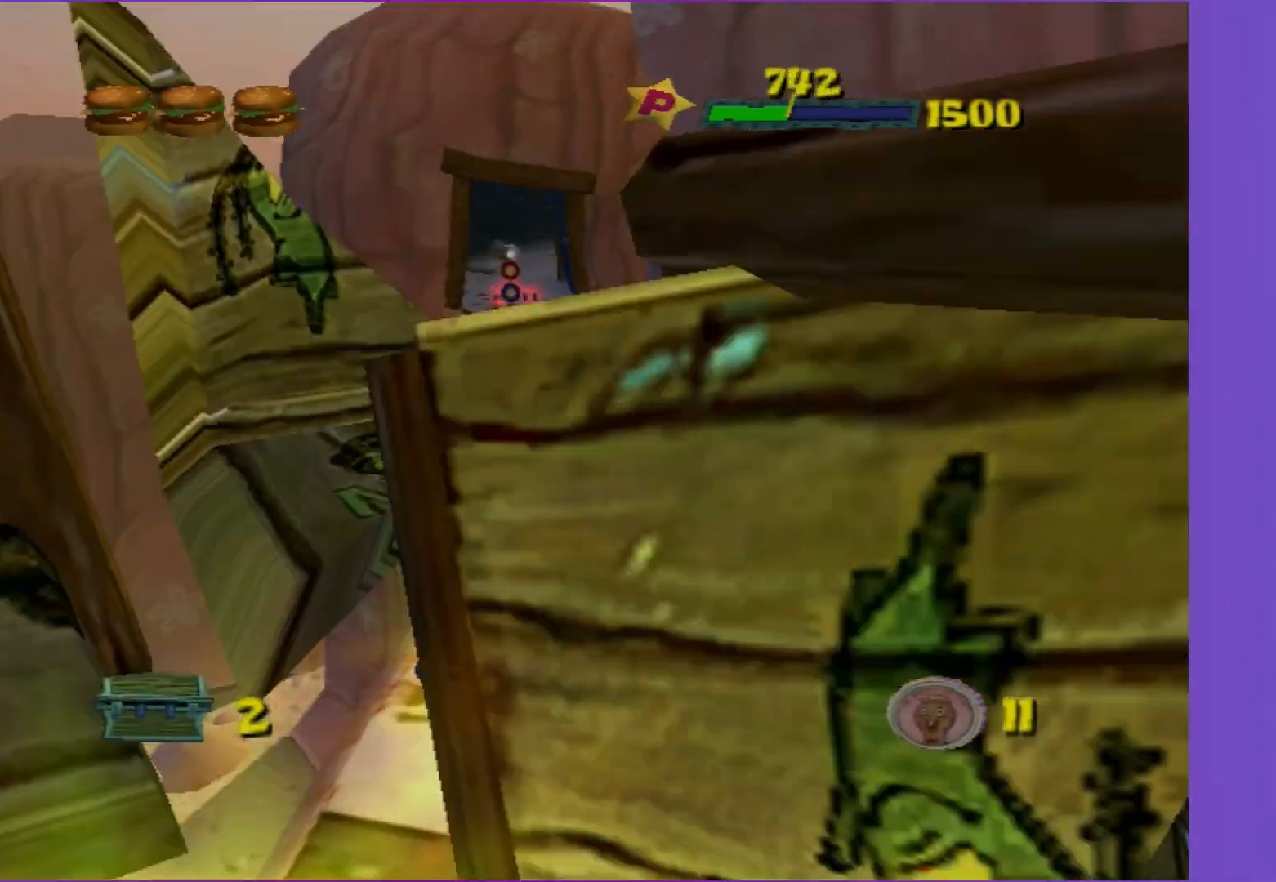
{"buttons": [], "left_stick": "up-left", "right_stick": "center", "events": [[433, "left_stick", "up-left"]]}
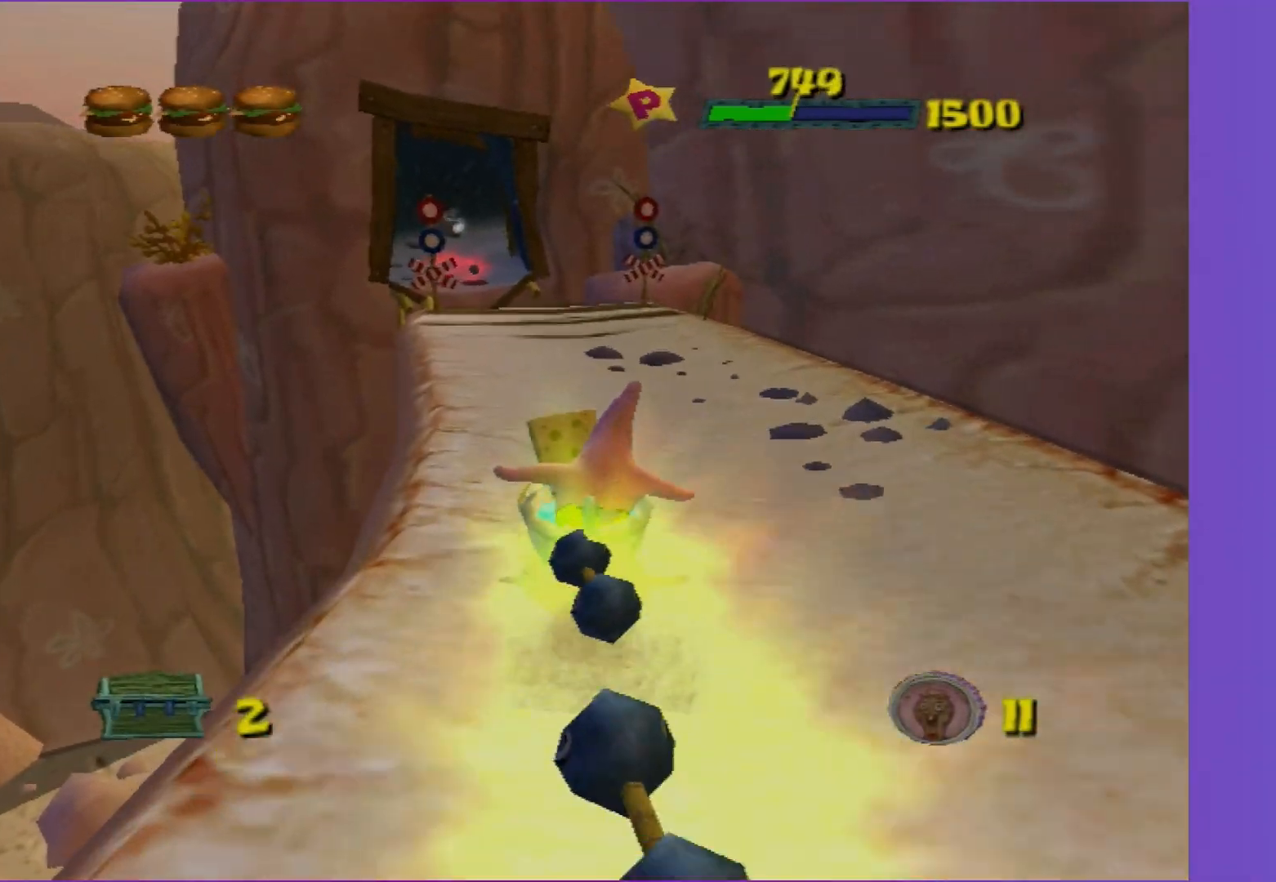
{"buttons": [], "left_stick": "up", "right_stick": "center", "events": [[100, "left_stick", "up"]]}
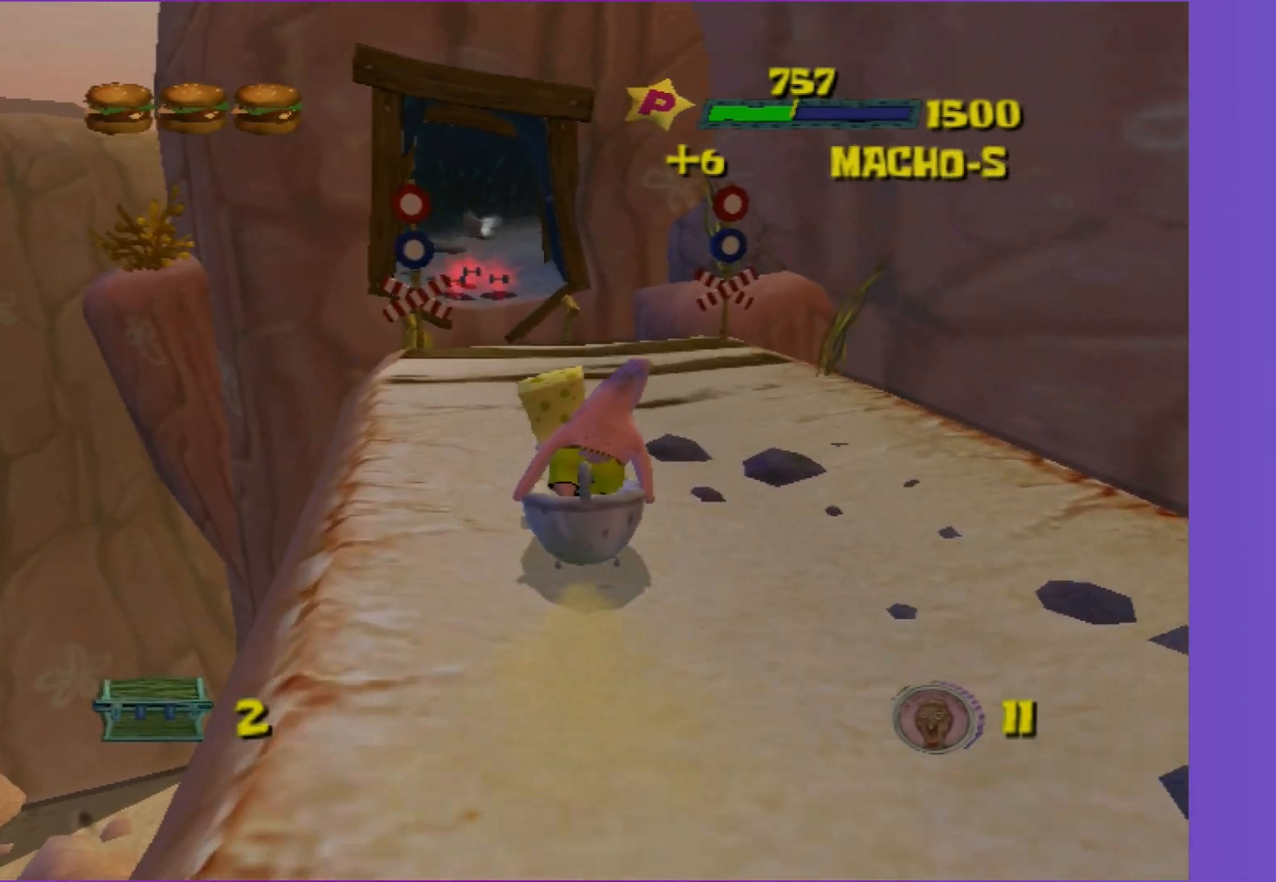
{"buttons": ["A"], "left_stick": "up-left", "right_stick": "center", "events": [[67, "left_stick", "up-left"], [383, "A", "down"]]}
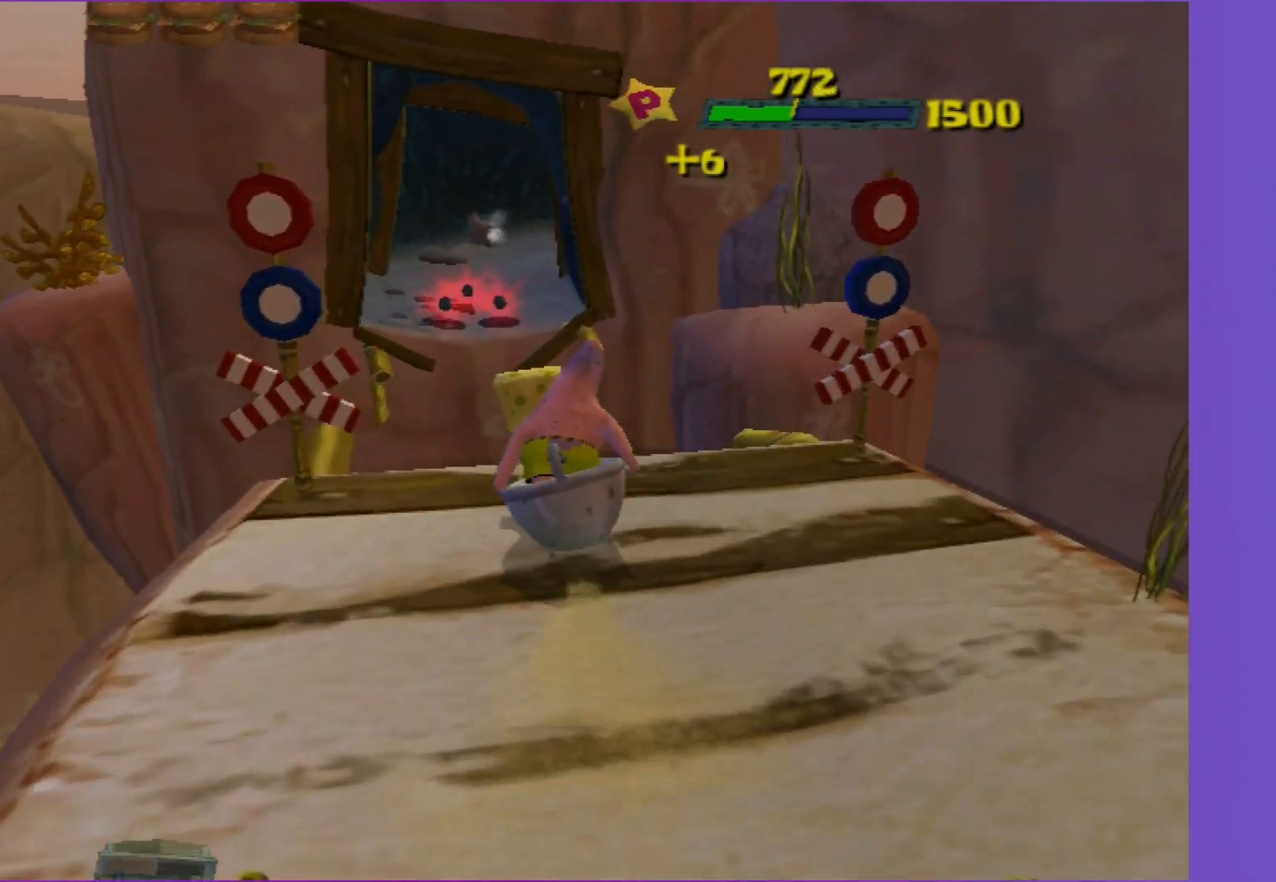
{"buttons": ["A"], "left_stick": "up", "right_stick": "center", "events": [[83, "left_stick", "up"], [167, "A", "up"], [417, "A", "down"]]}
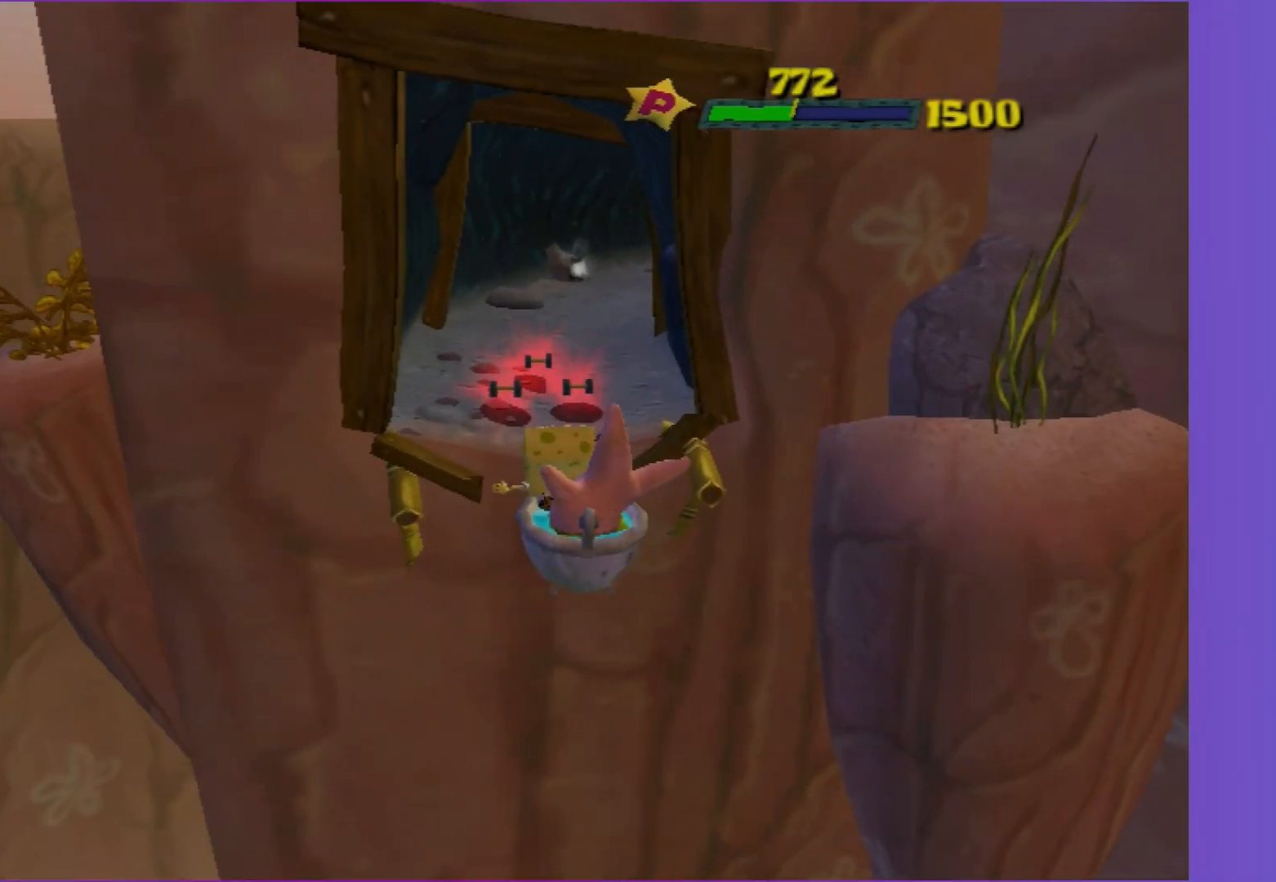
{"buttons": [], "left_stick": "up", "right_stick": "center", "events": [[17, "A", "up"], [117, "left_stick", "up-left"], [417, "left_stick", "up"]]}
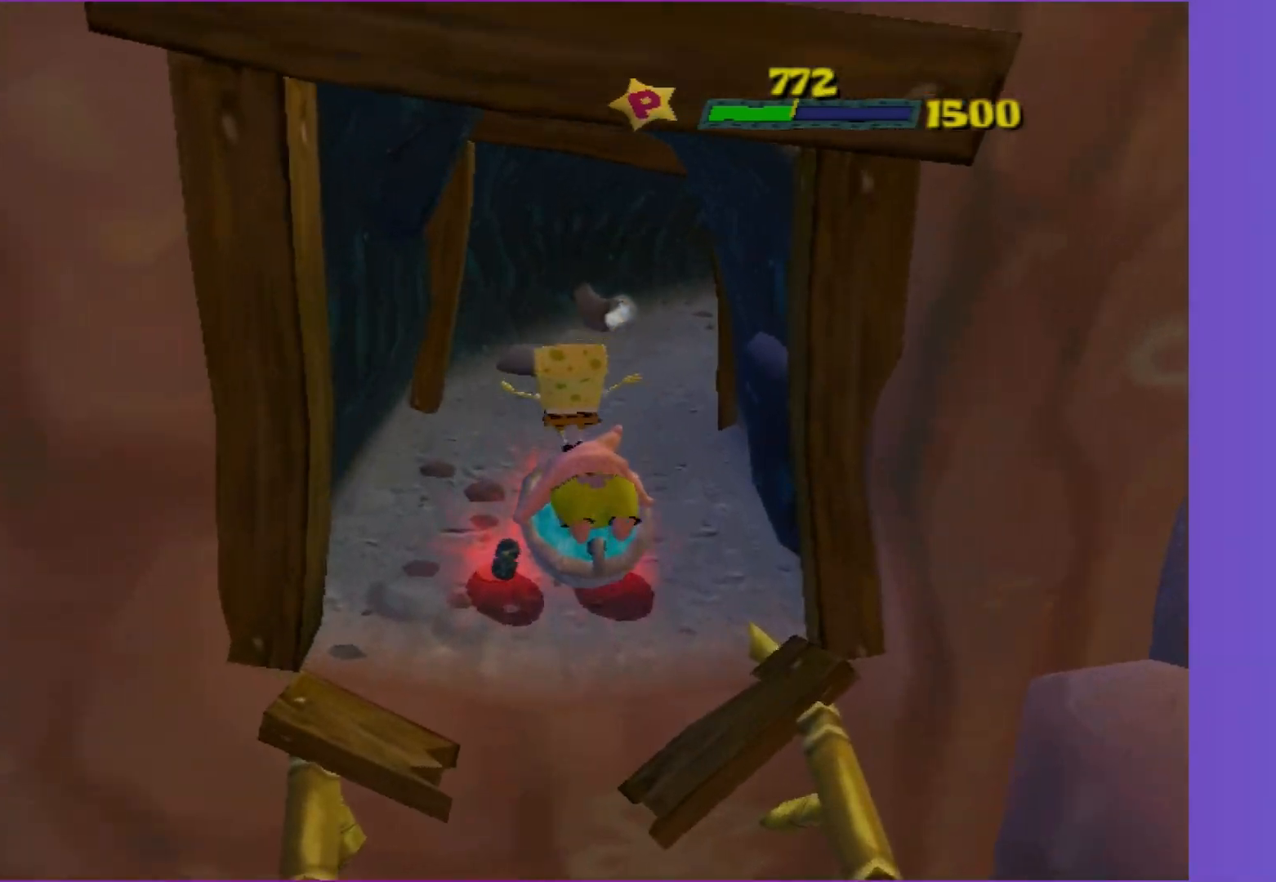
{"buttons": [], "left_stick": "up-right", "right_stick": "center", "events": [[333, "left_stick", "up-right"]]}
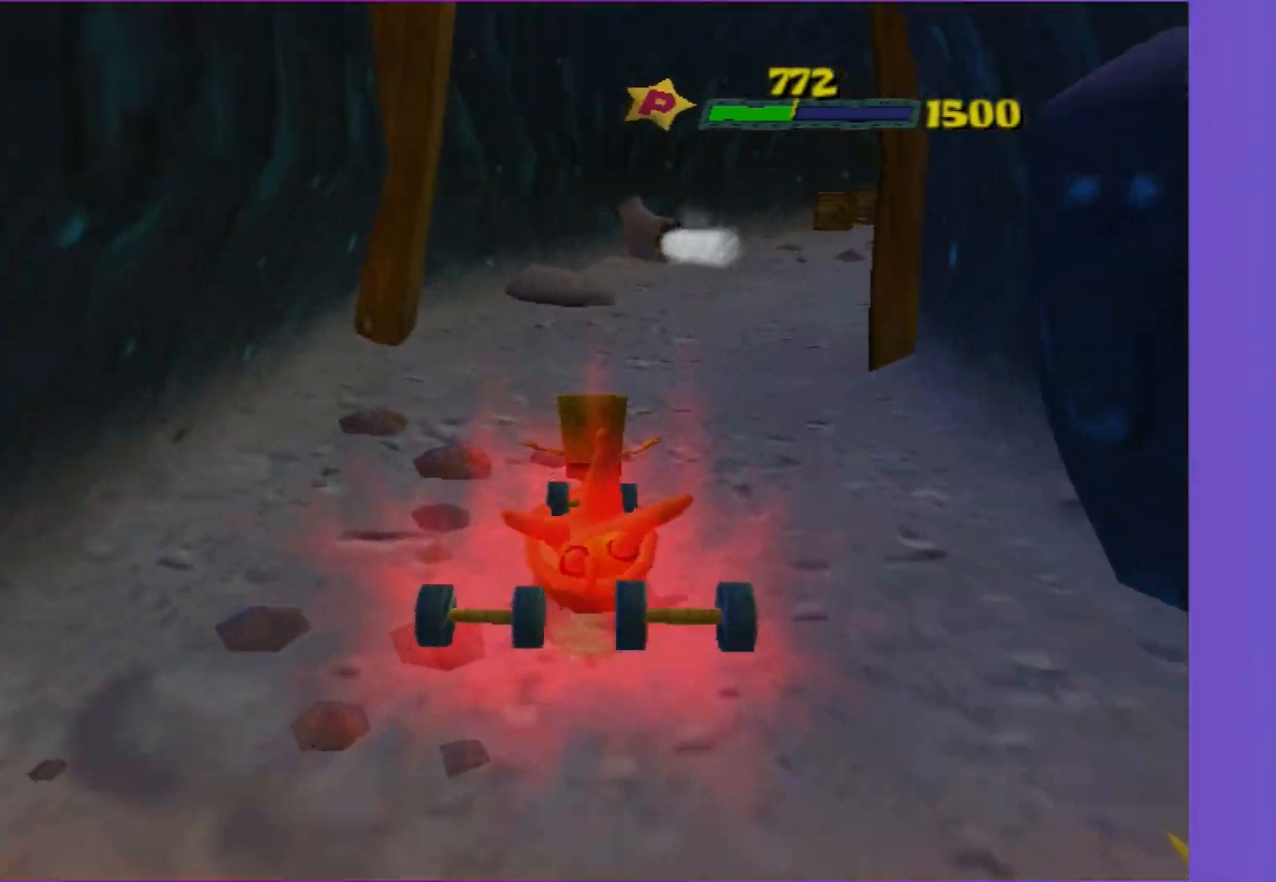
{"buttons": [], "left_stick": "up-right", "right_stick": "center", "events": [[333, "A", "down"], [417, "A", "up"]]}
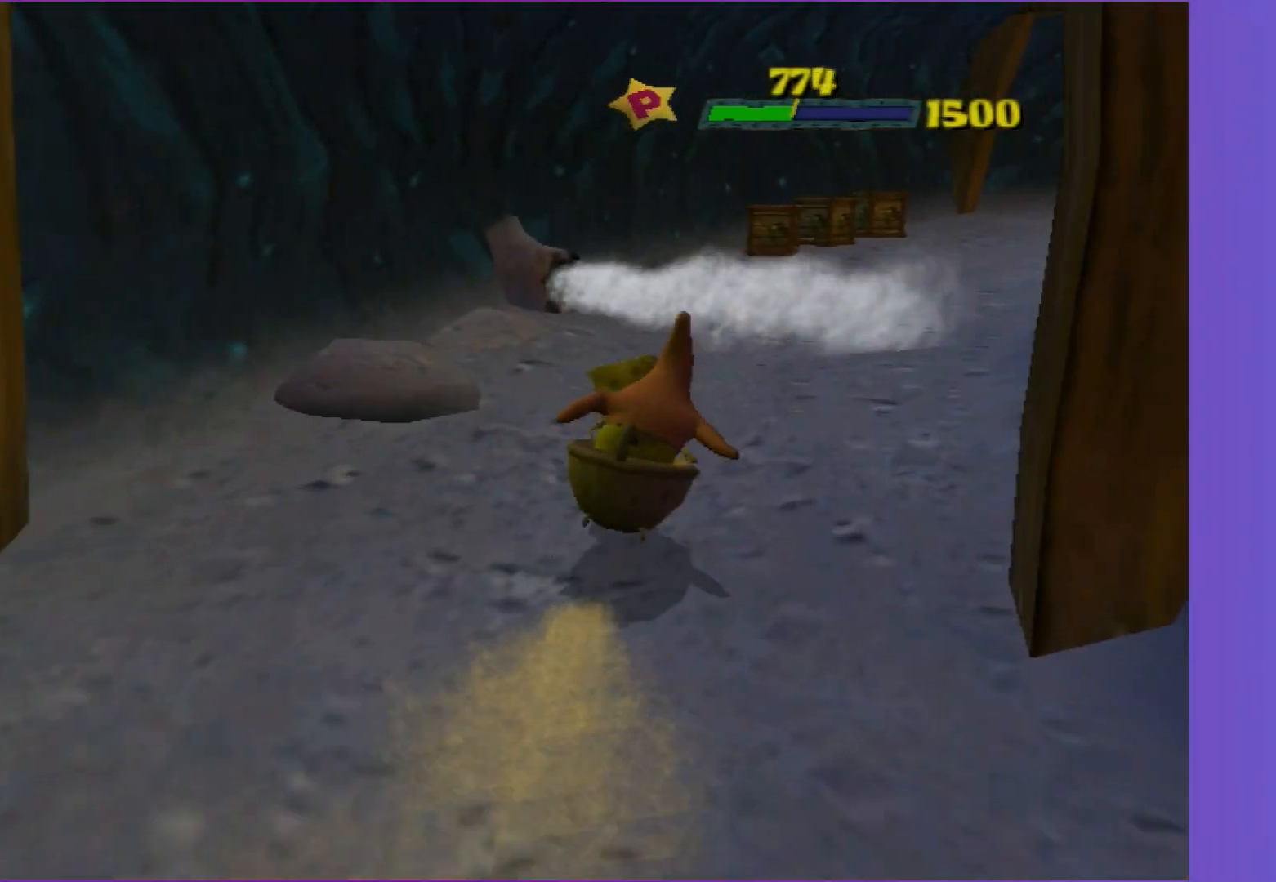
{"buttons": [], "left_stick": "up-right", "right_stick": "center", "events": [[50, "A", "down"], [183, "A", "up"]]}
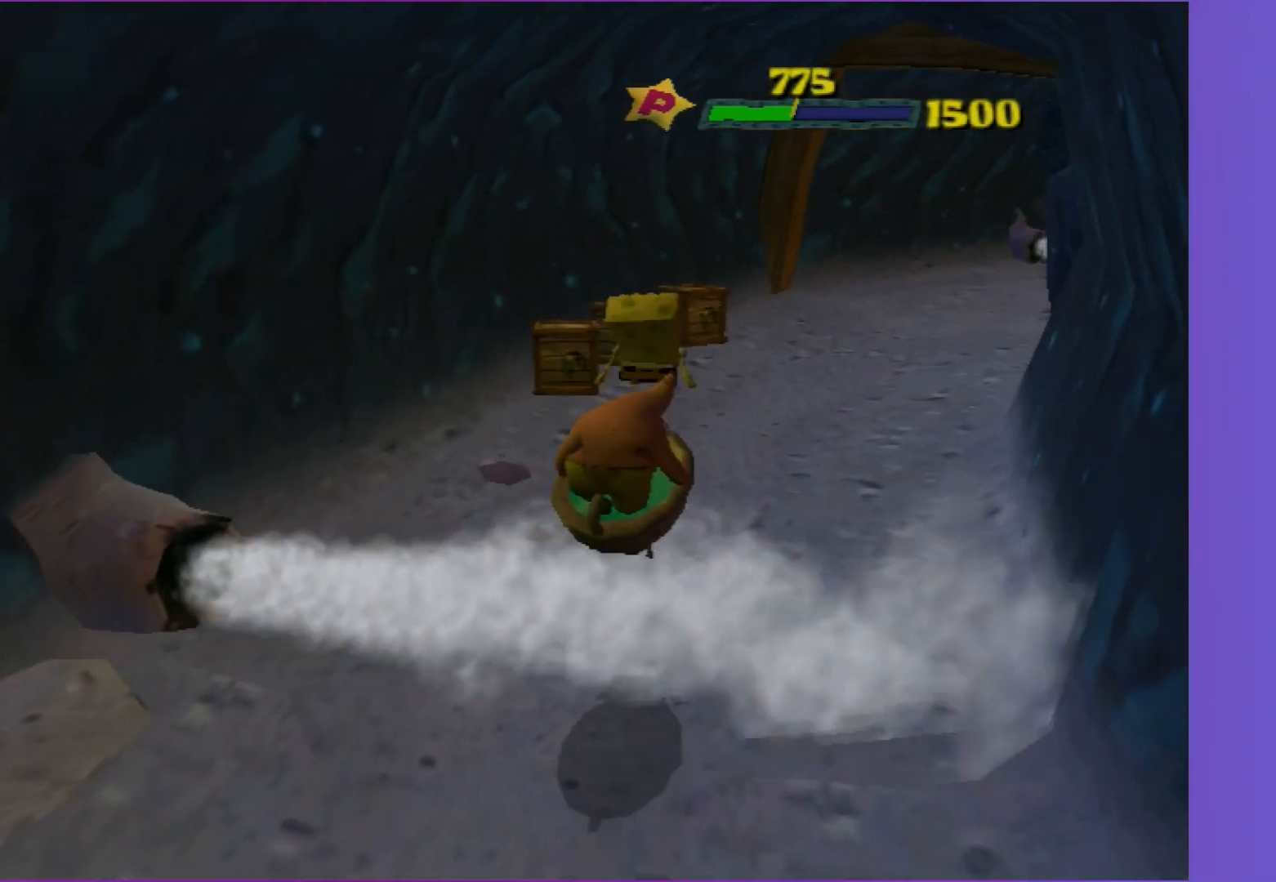
{"buttons": [], "left_stick": "up-right", "right_stick": "center", "events": [[17, "right_stick", "left"], [167, "right_stick", "center"], [200, "left_stick", "up"], [433, "left_stick", "up-right"]]}
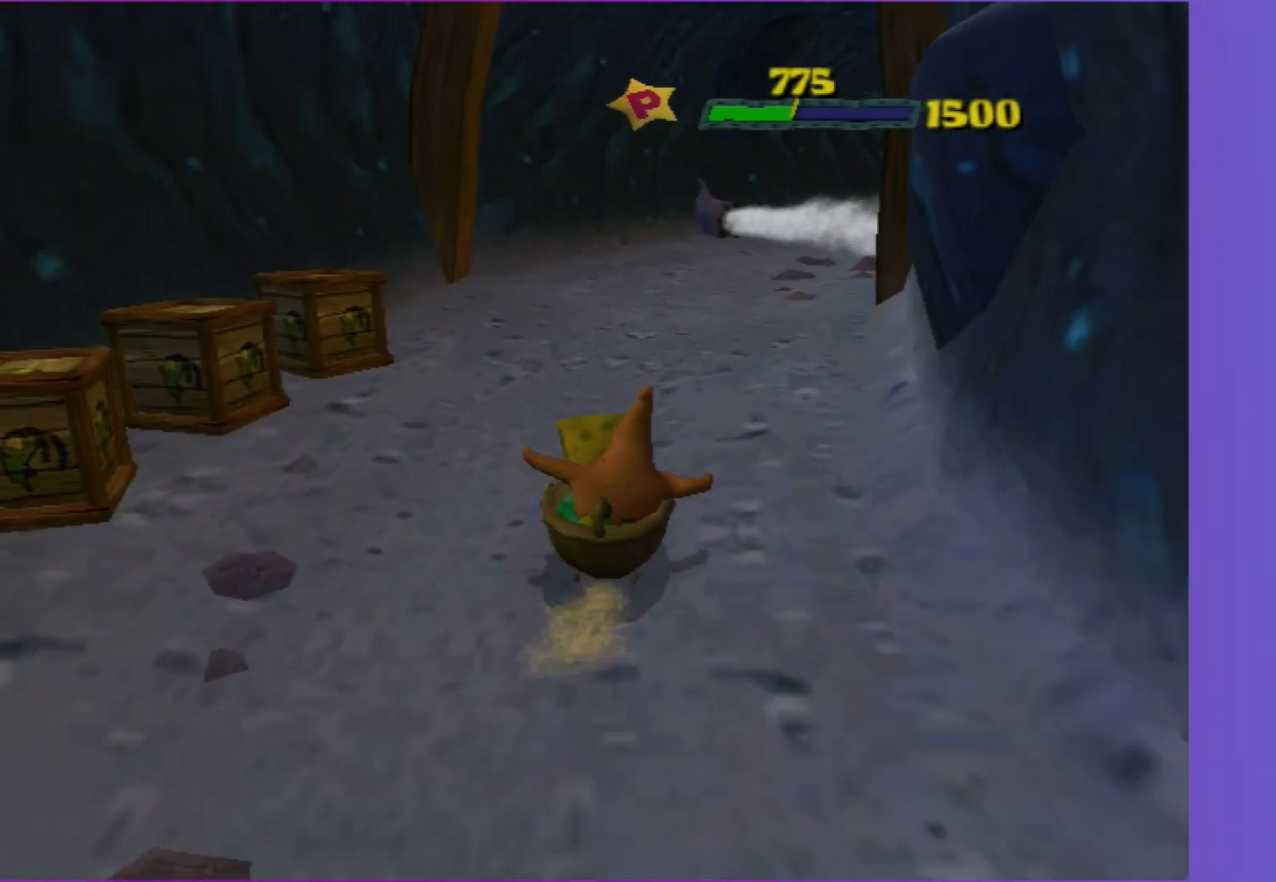
{"buttons": [], "left_stick": "up-right", "right_stick": "center", "events": []}
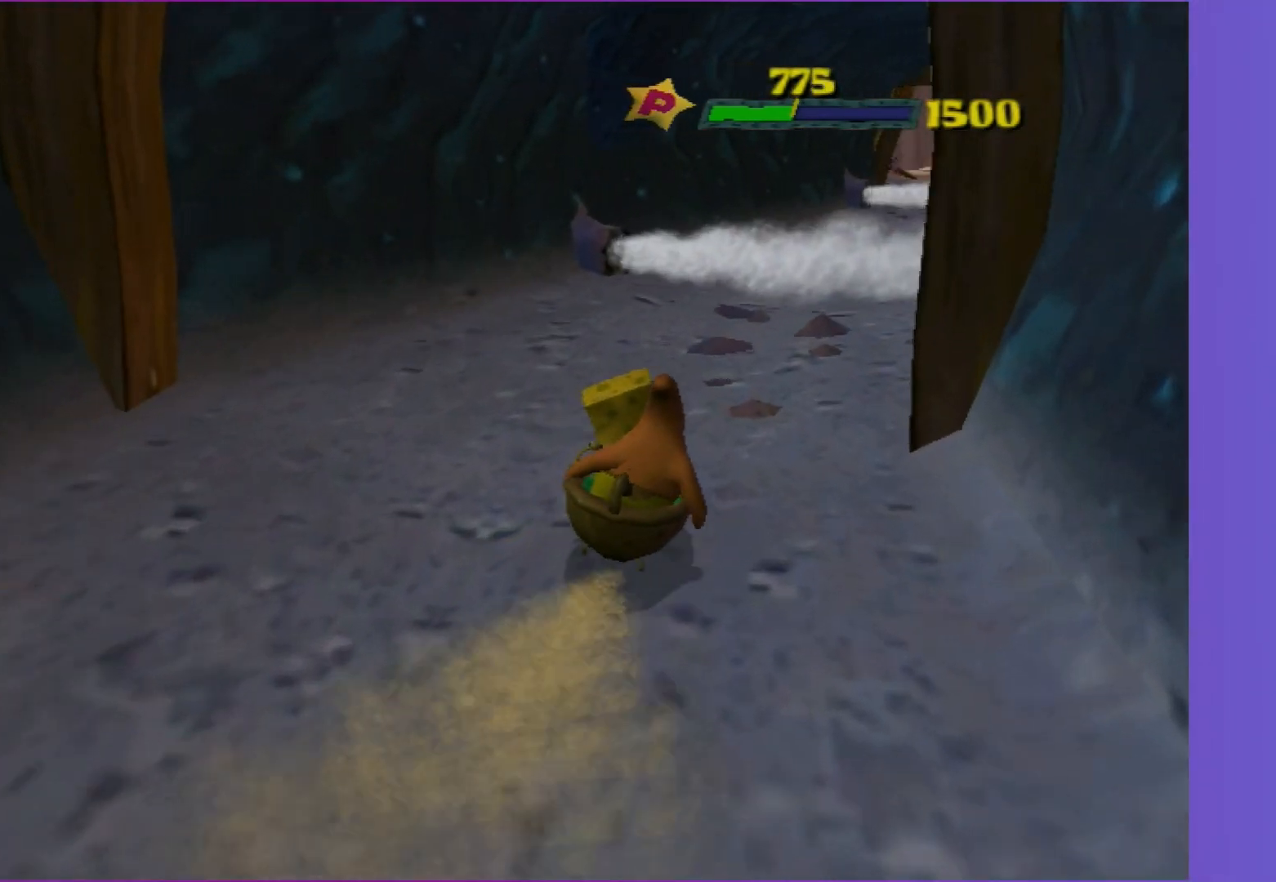
{"buttons": [], "left_stick": "up", "right_stick": "center", "events": [[50, "A", "down"], [183, "A", "up"], [333, "A", "down"], [417, "A", "up"], [417, "left_stick", "up"]]}
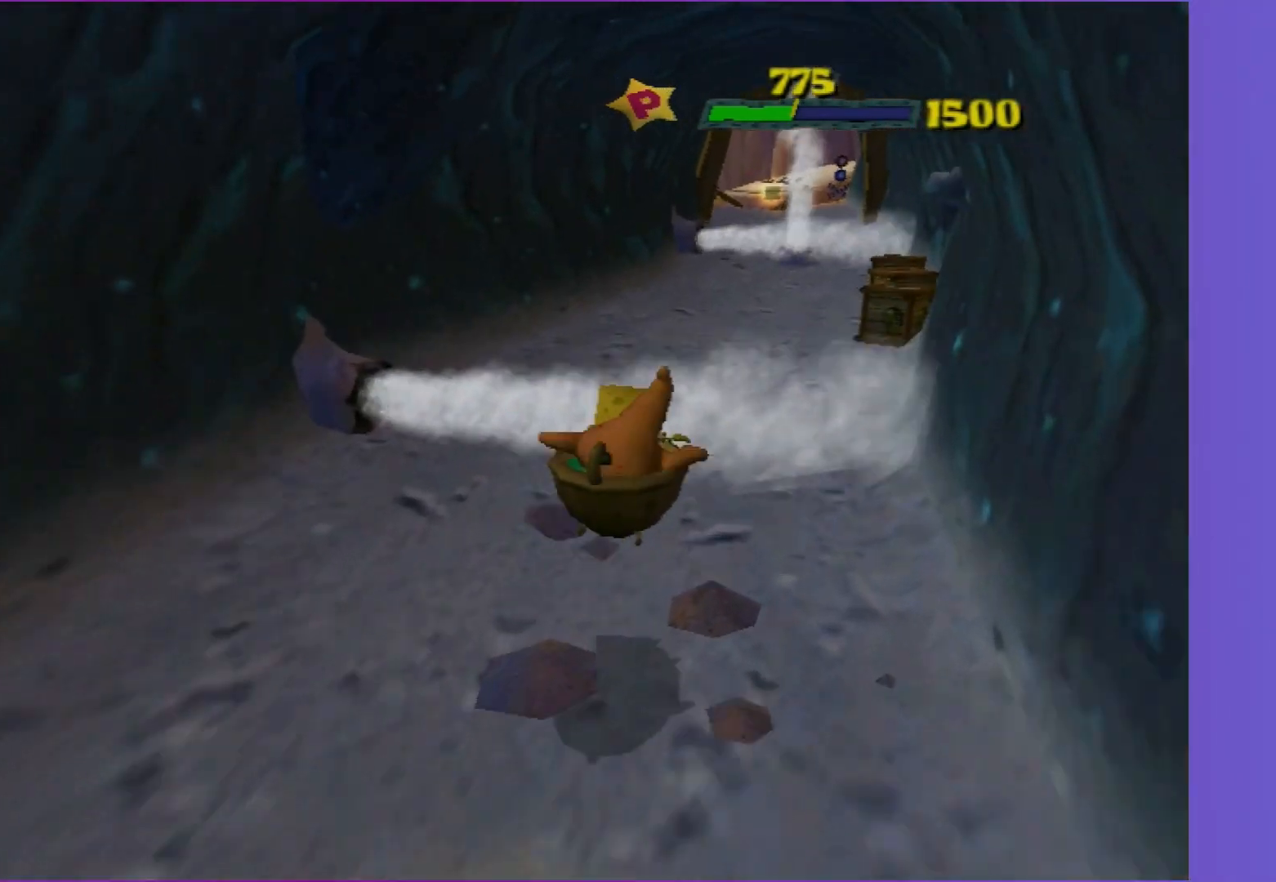
{"buttons": [], "left_stick": "up", "right_stick": "center", "events": []}
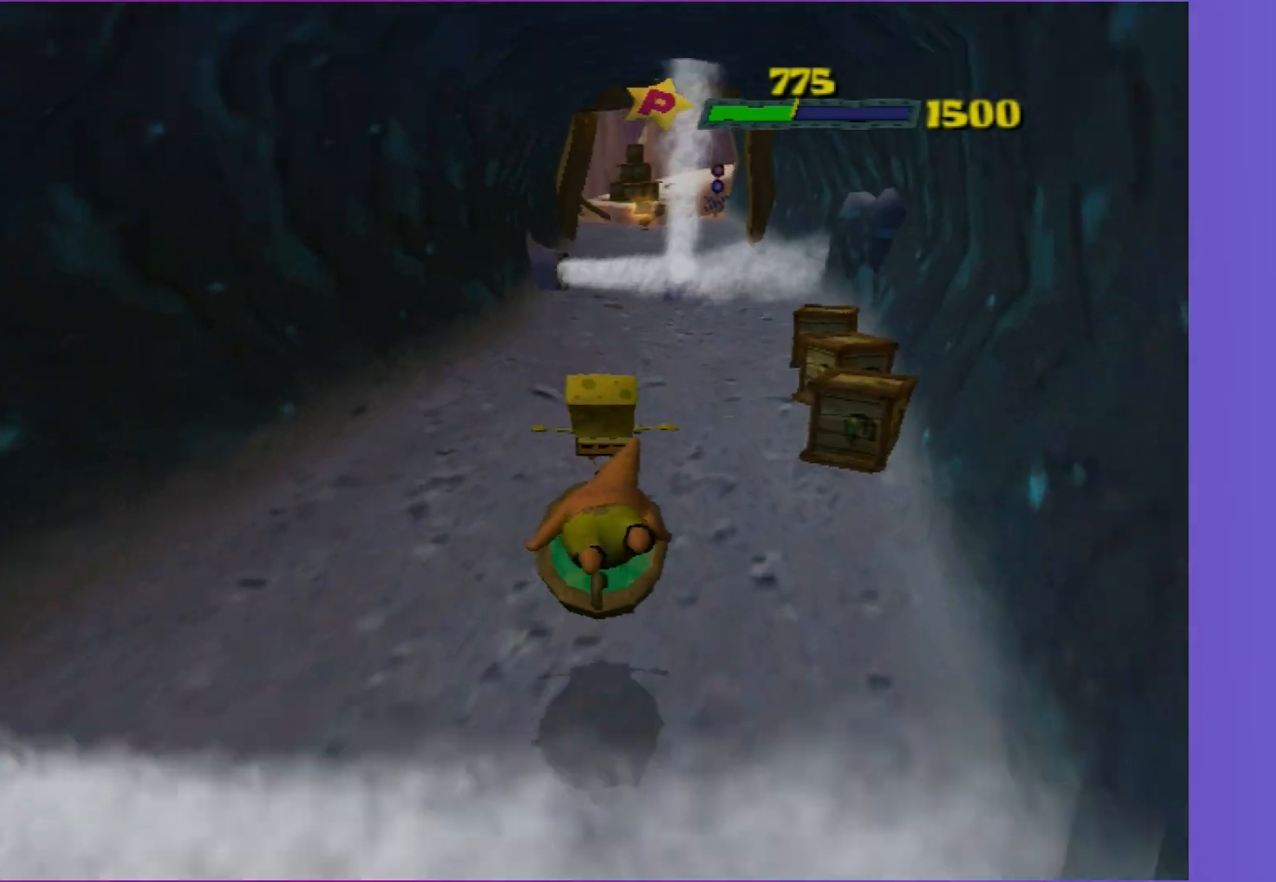
{"buttons": [], "left_stick": "up", "right_stick": "center", "events": [[200, "left_stick", "up-left"], [400, "left_stick", "up"]]}
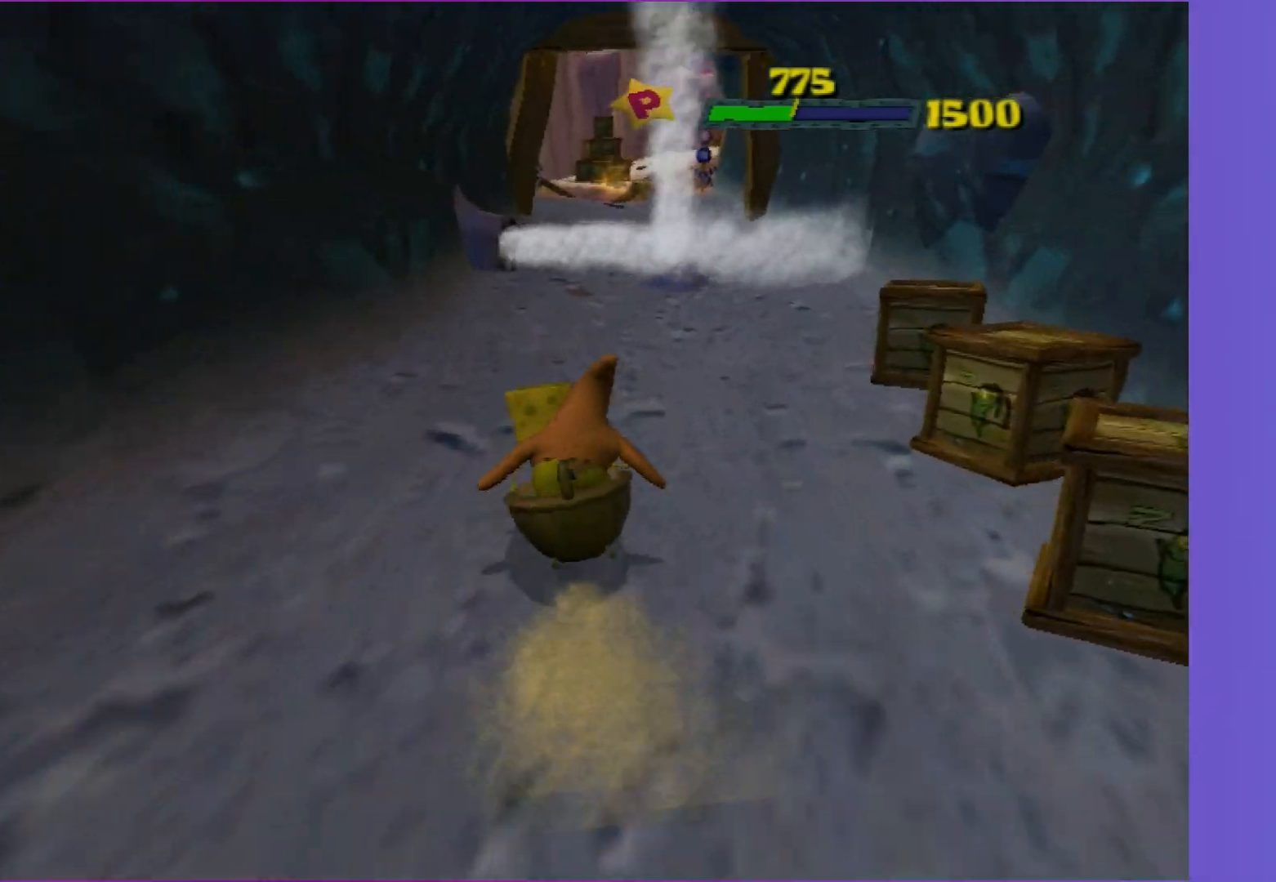
{"buttons": ["A"], "left_stick": "up-right", "right_stick": "center", "events": [[183, "A", "down"], [183, "left_stick", "up-right"], [333, "A", "up"], [483, "A", "down"]]}
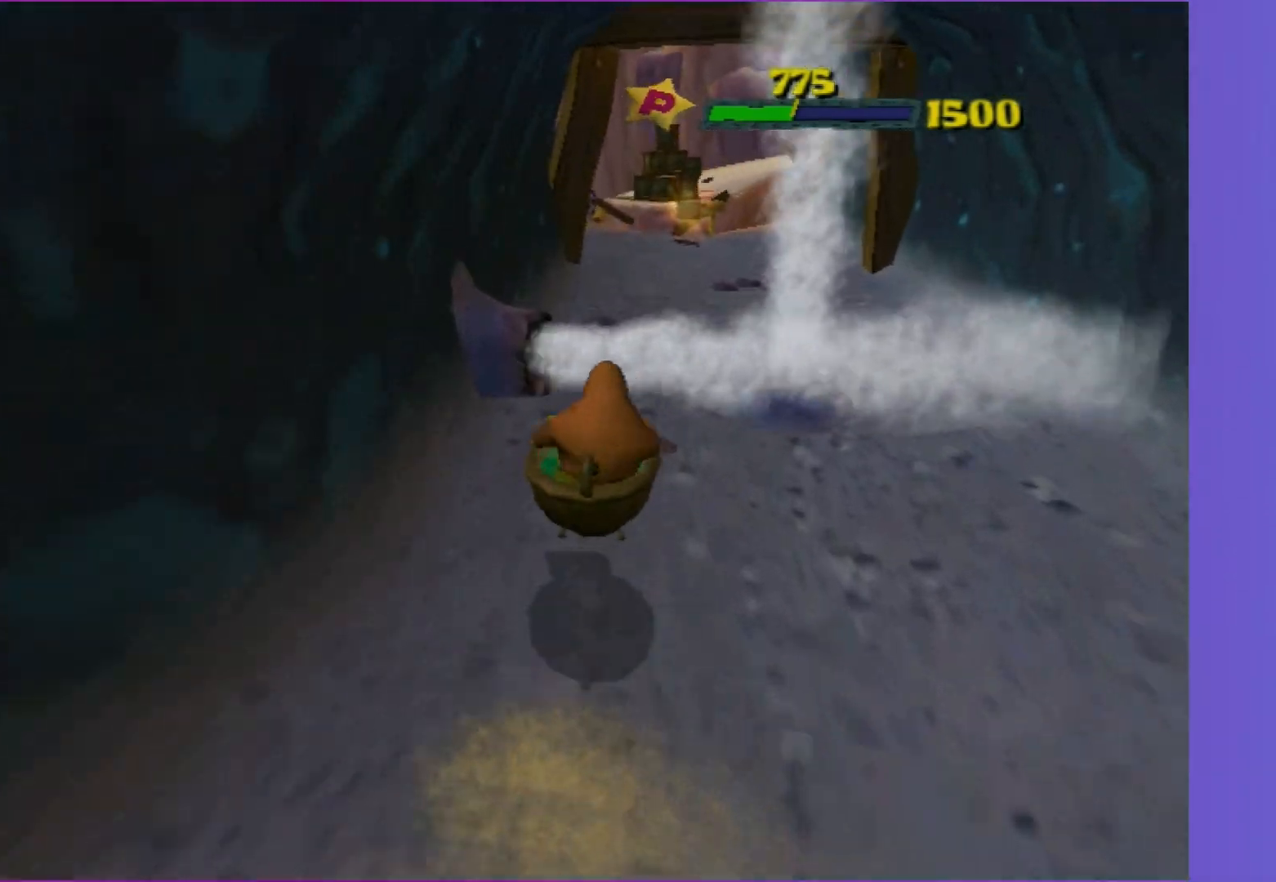
{"buttons": [], "left_stick": "up-left", "right_stick": "center", "events": [[133, "A", "up"], [317, "left_stick", "up-left"]]}
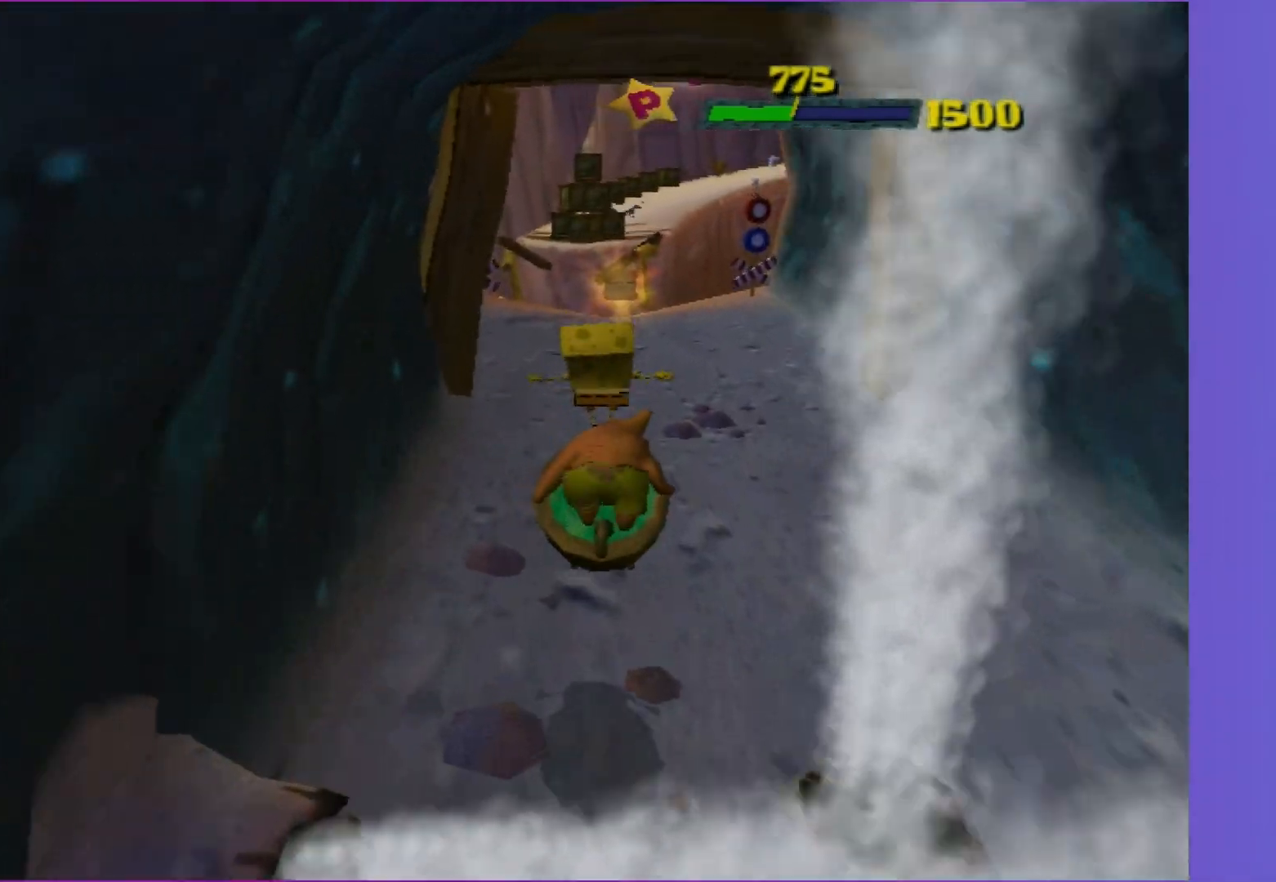
{"buttons": [], "left_stick": "up", "right_stick": "center", "events": [[17, "left_stick", "up"]]}
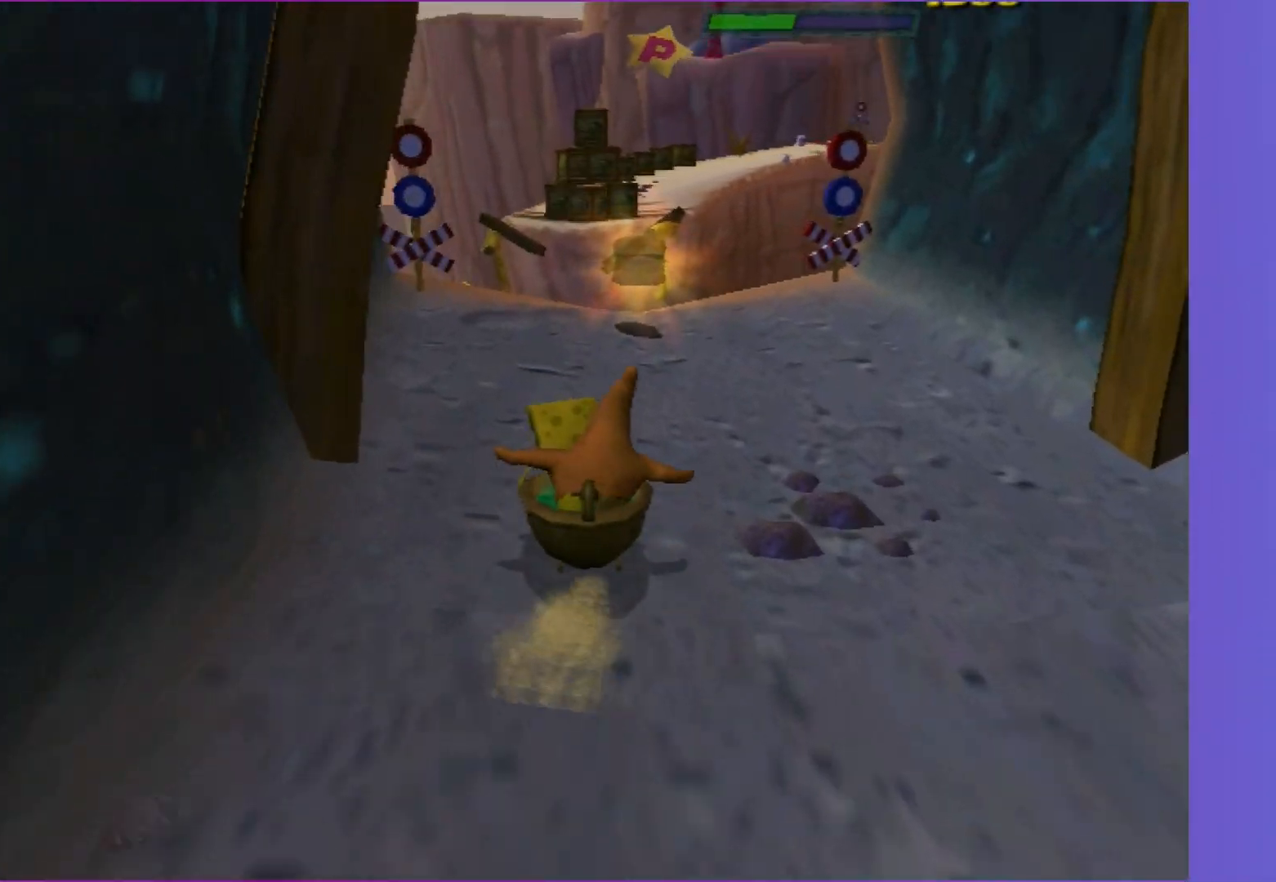
{"buttons": ["A"], "left_stick": "up", "right_stick": "center", "events": [[467, "A", "down"]]}
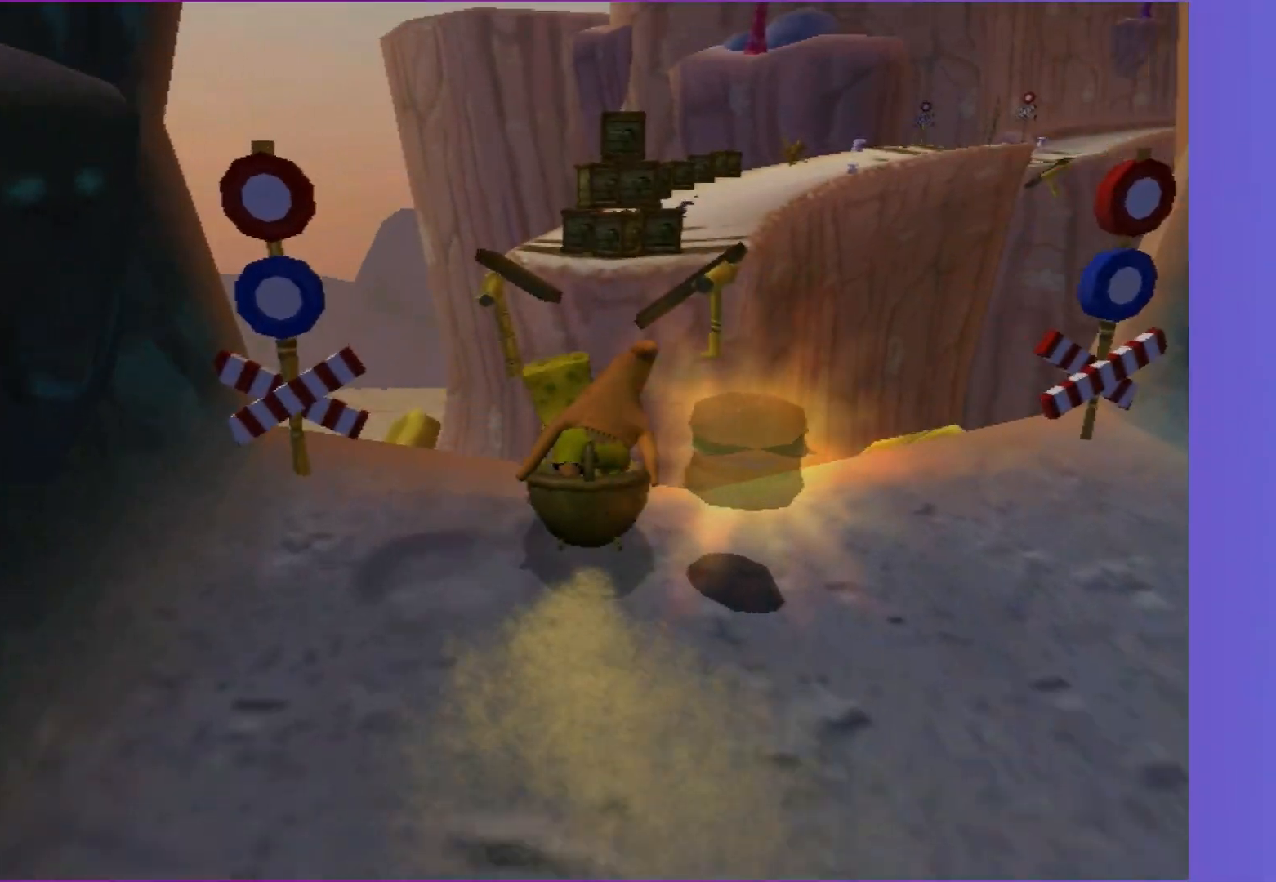
{"buttons": ["A"], "left_stick": "up", "right_stick": "center", "events": [[300, "A", "up"], [467, "A", "down"]]}
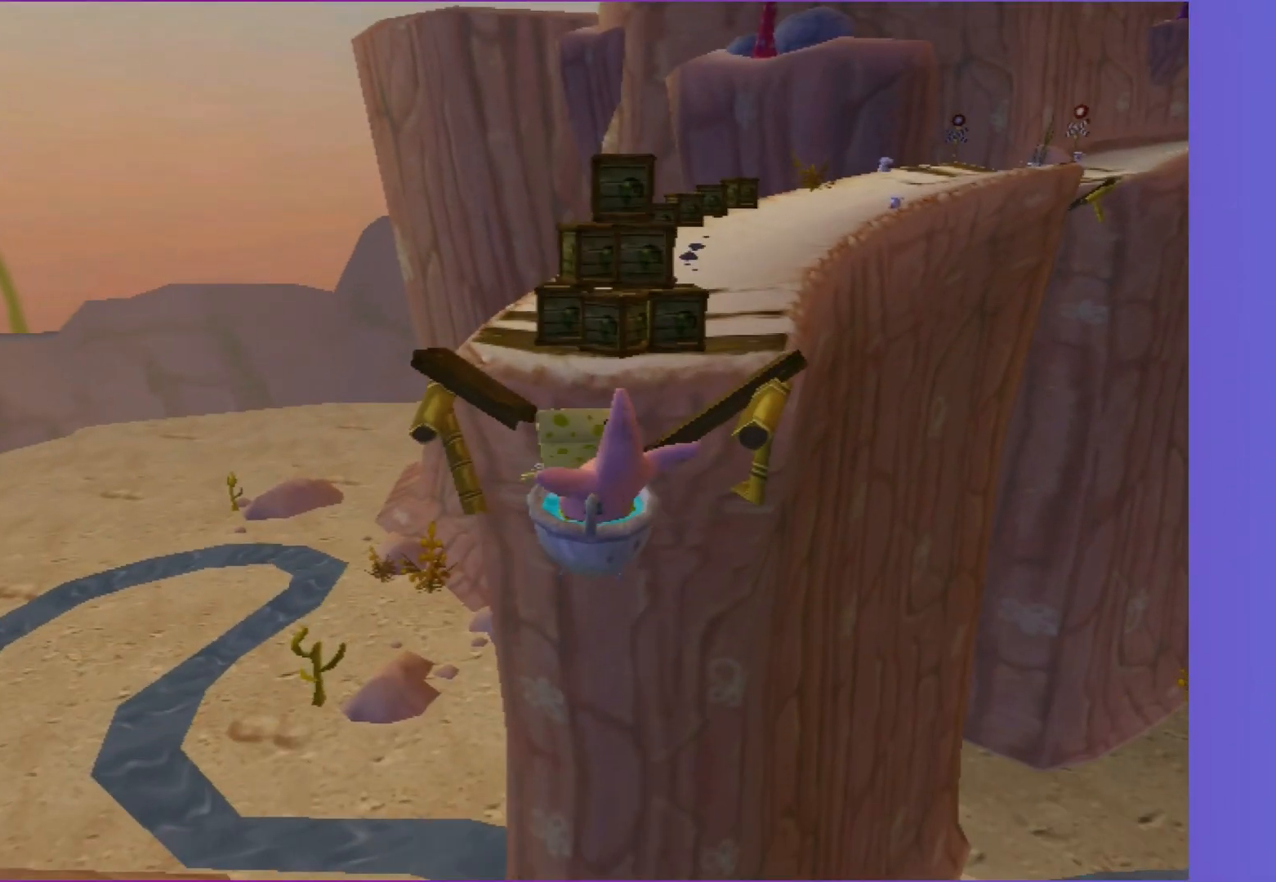
{"buttons": [], "left_stick": "up", "right_stick": "center", "events": [[250, "A", "up"]]}
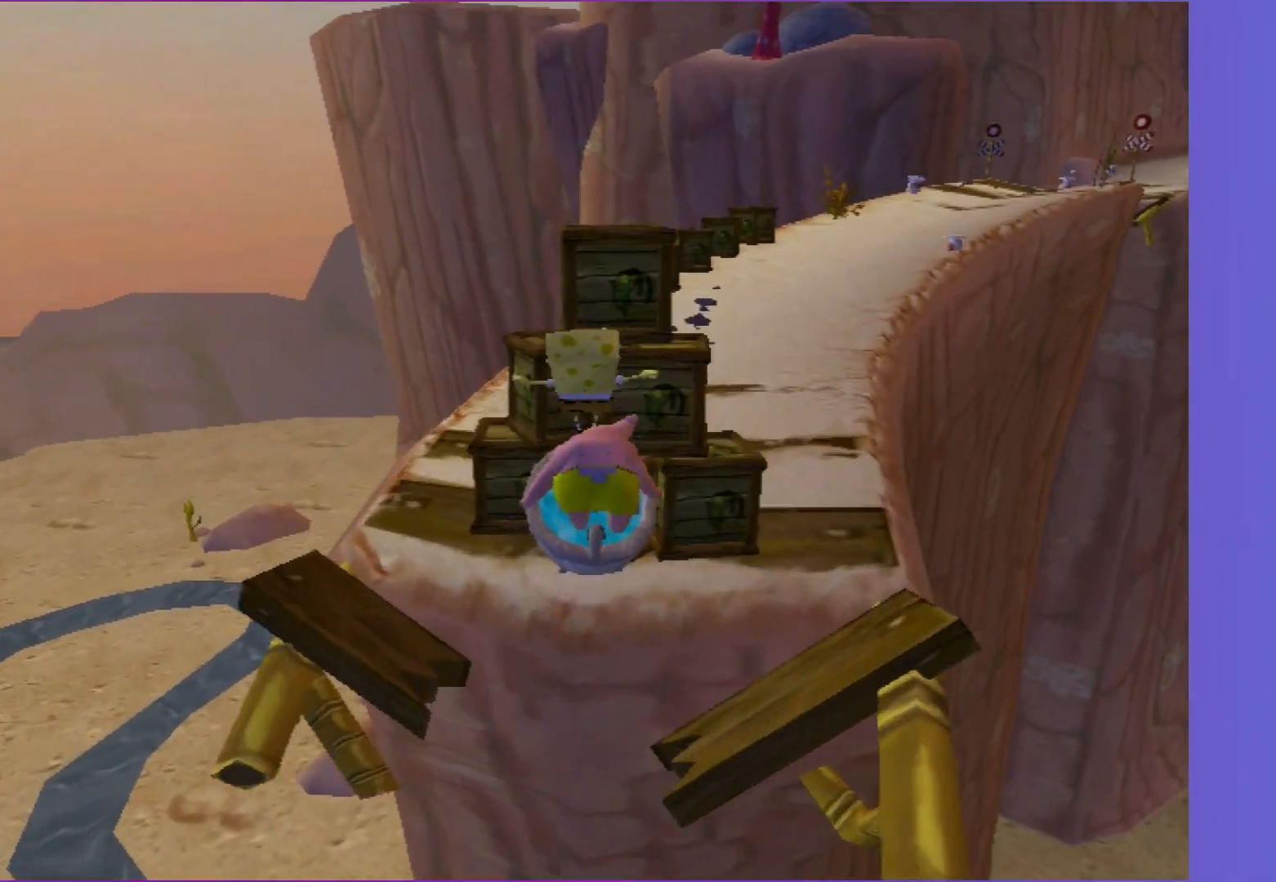
{"buttons": [], "left_stick": "up-right", "right_stick": "center", "events": [[17, "left_stick", "up-right"], [183, "right_stick", "left"], [317, "right_stick", "center"]]}
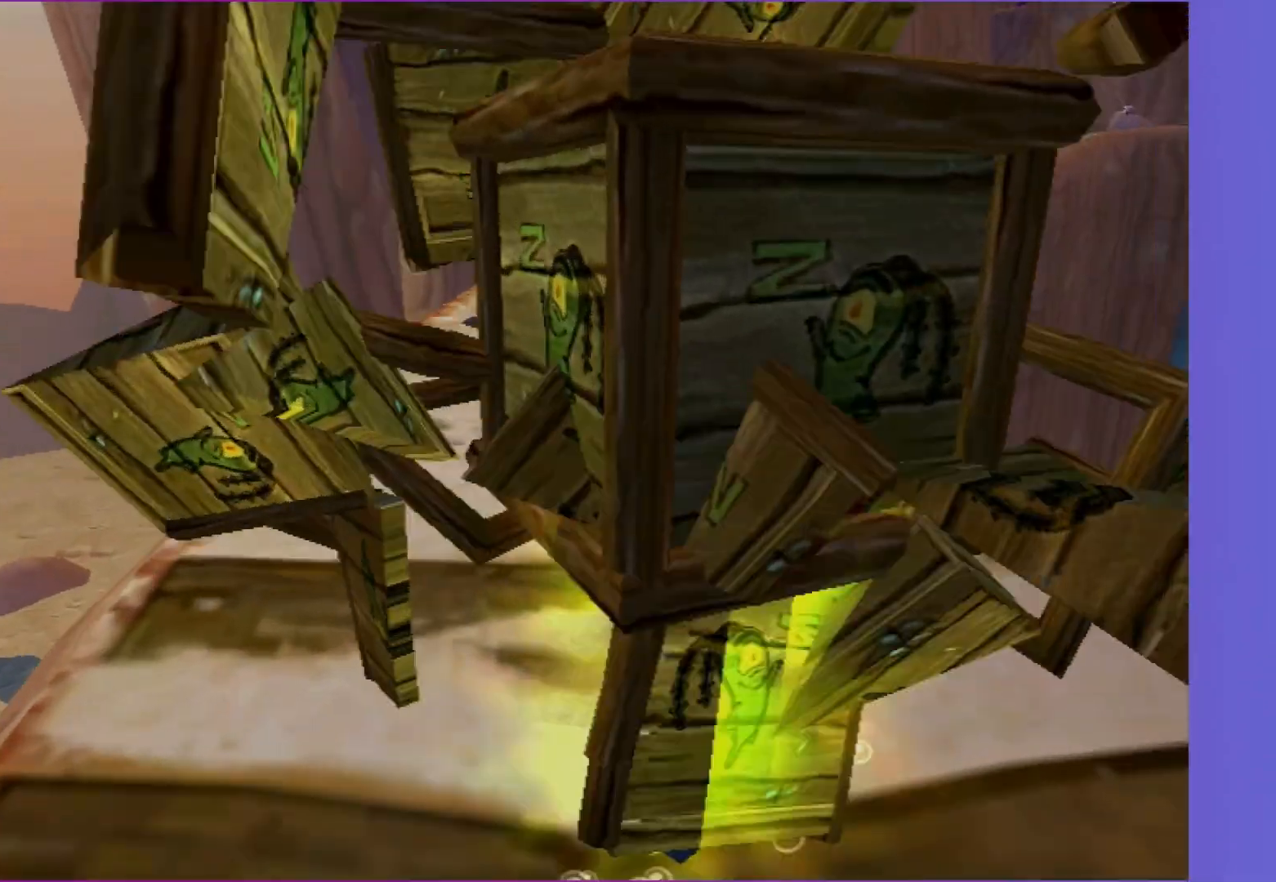
{"buttons": [], "left_stick": "up", "right_stick": "center", "events": [[217, "left_stick", "up"]]}
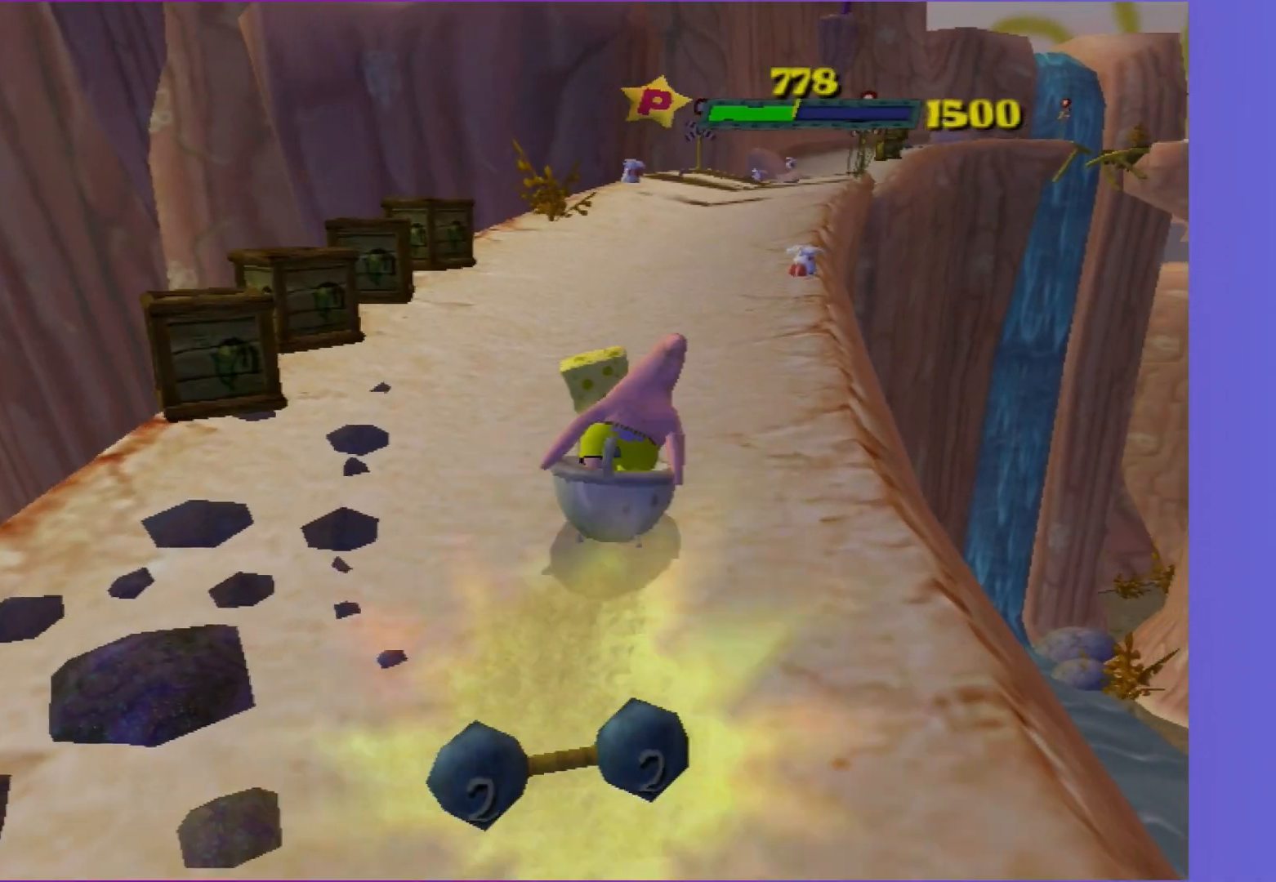
{"buttons": [], "left_stick": "up", "right_stick": "center", "events": [[83, "left_stick", "up-right"], [283, "left_stick", "up"]]}
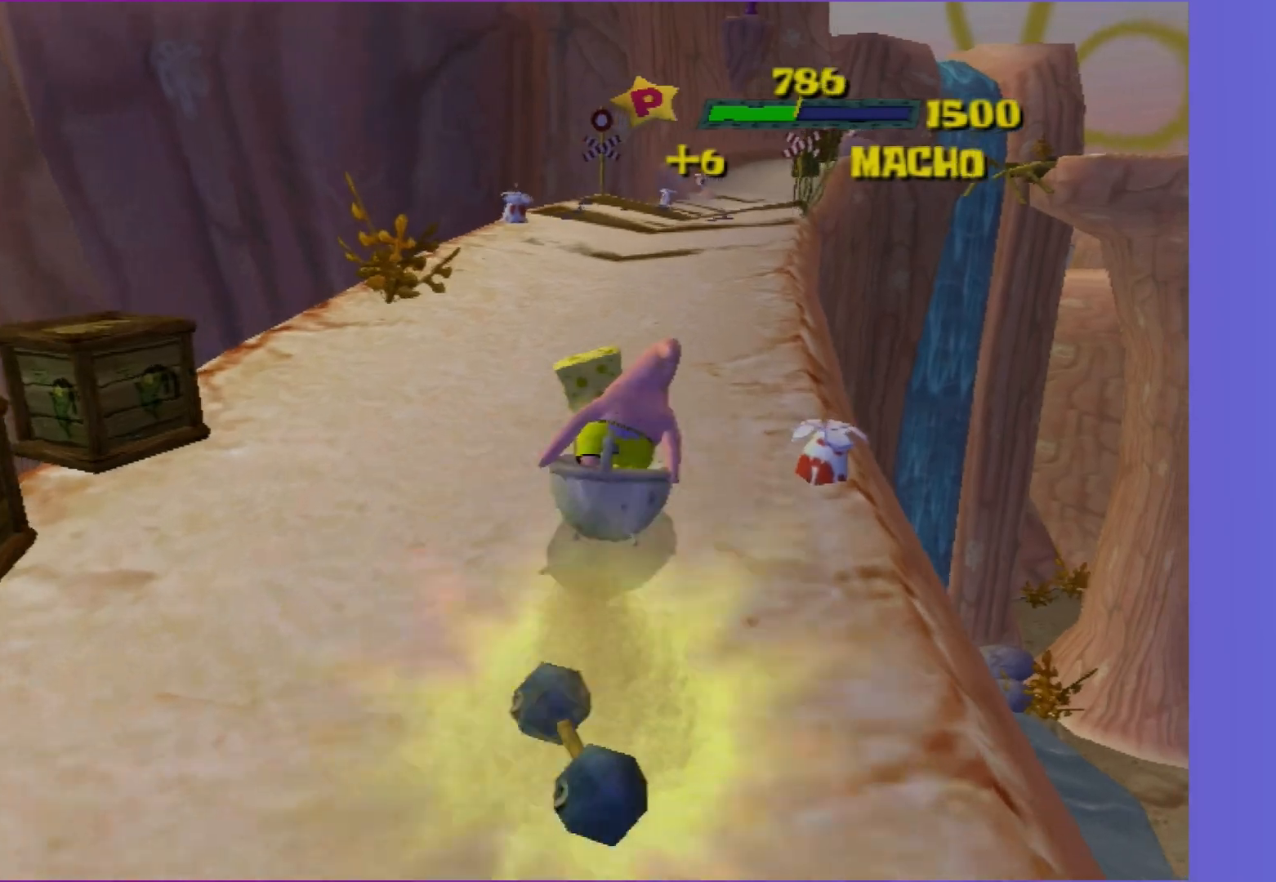
{"buttons": [], "left_stick": "up", "right_stick": "center", "events": [[50, "left_stick", "up-right"], [317, "left_stick", "up"]]}
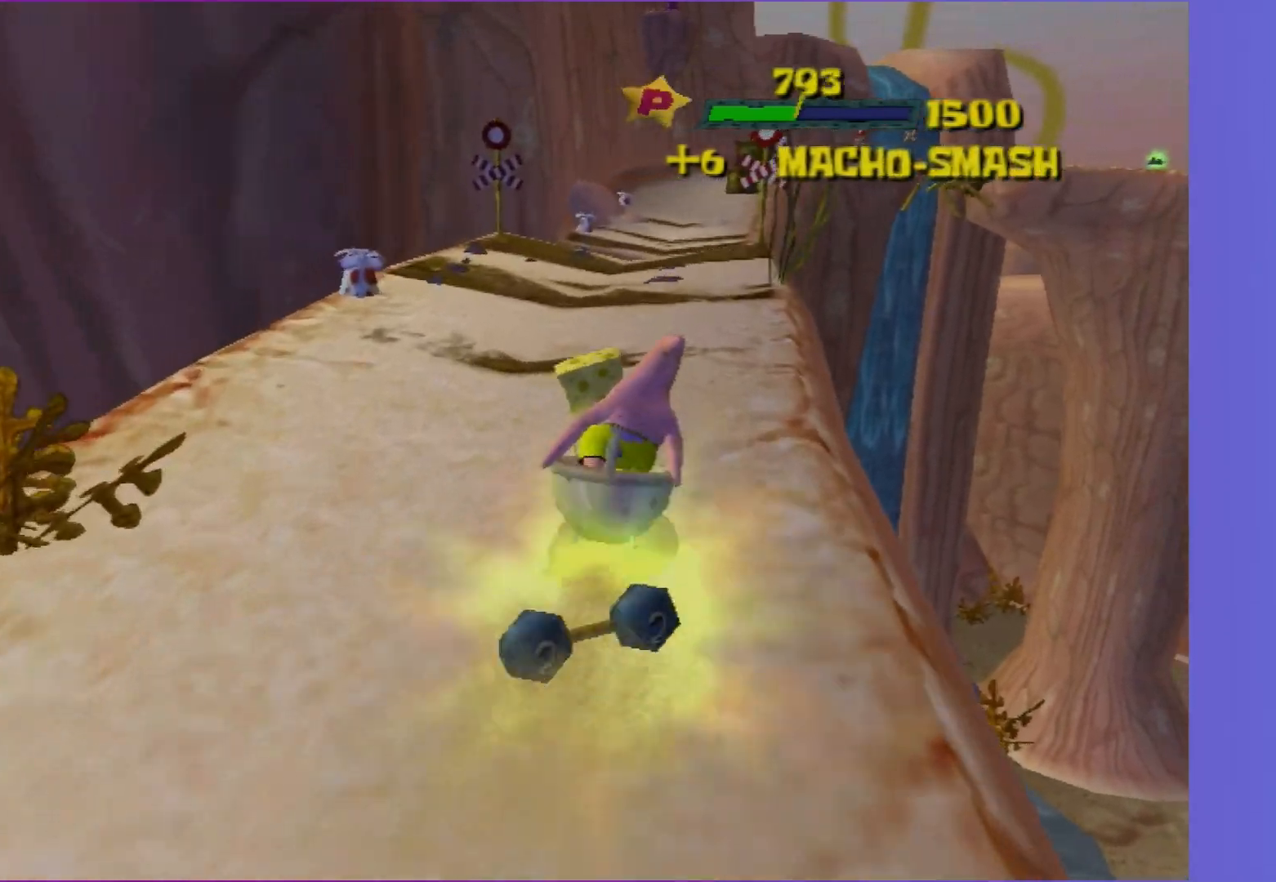
{"buttons": [], "left_stick": "up-right", "right_stick": "center", "events": [[350, "left_stick", "up-right"]]}
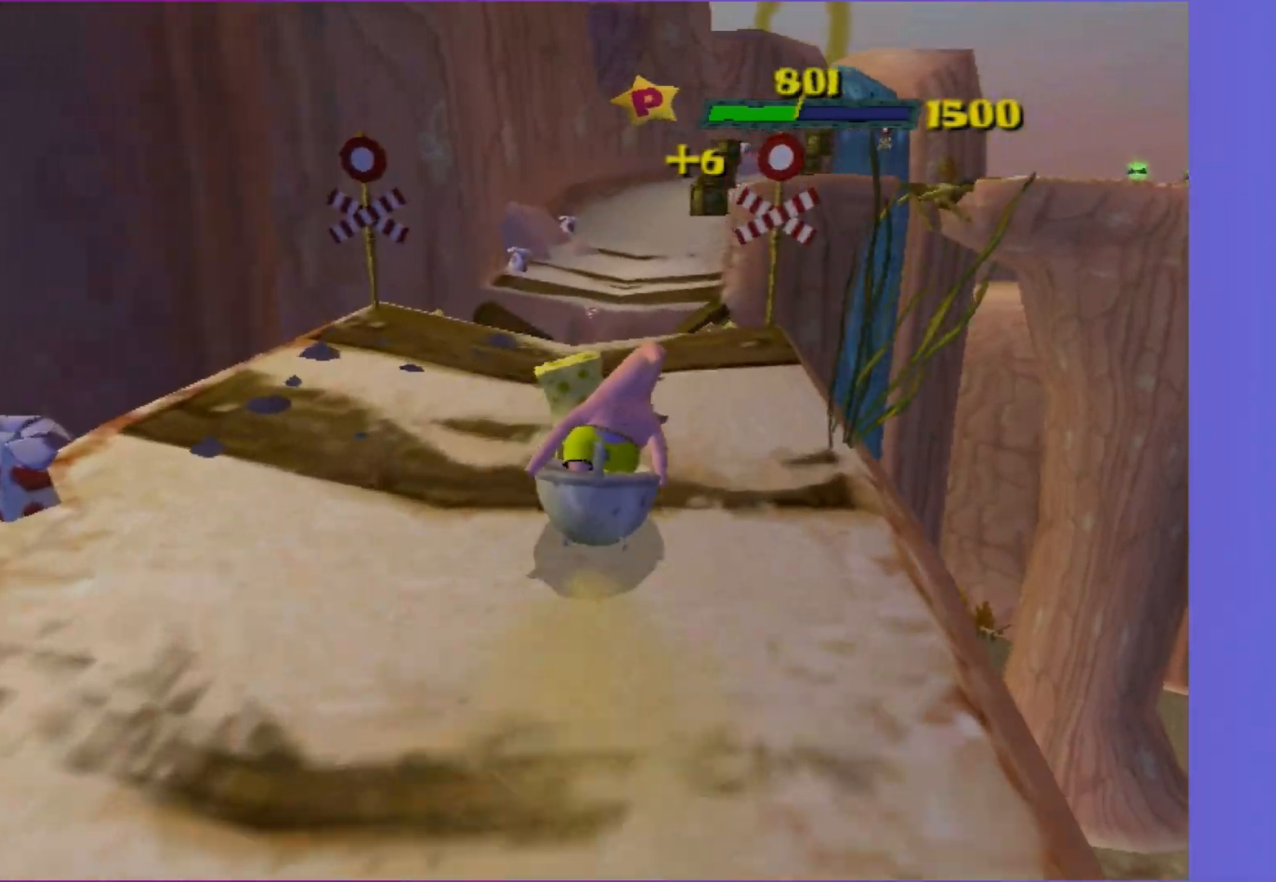
{"buttons": ["A"], "left_stick": "up", "right_stick": "center", "events": [[117, "left_stick", "up"], [300, "A", "down"]]}
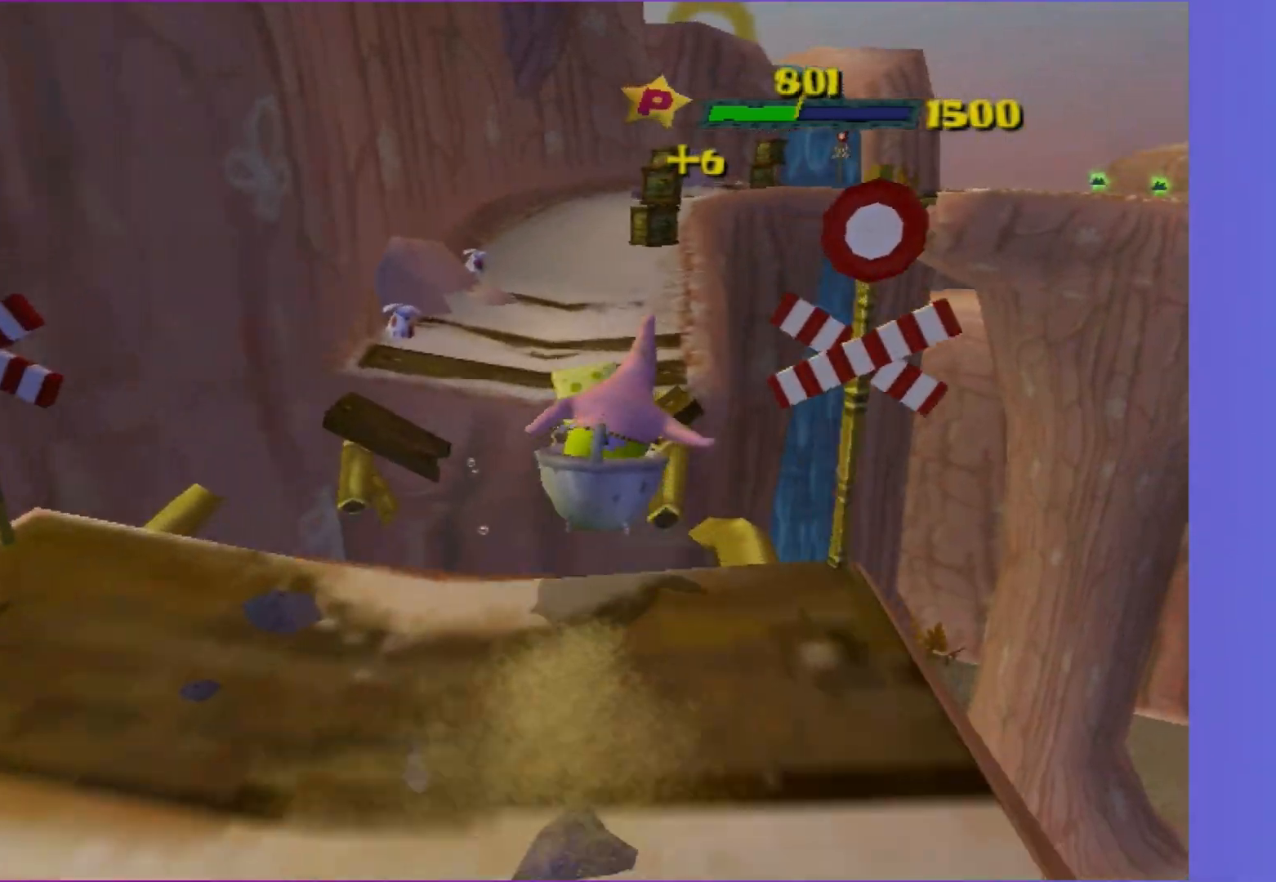
{"buttons": [], "left_stick": "up", "right_stick": "center", "events": [[67, "A", "up"], [167, "A", "down"], [317, "A", "up"]]}
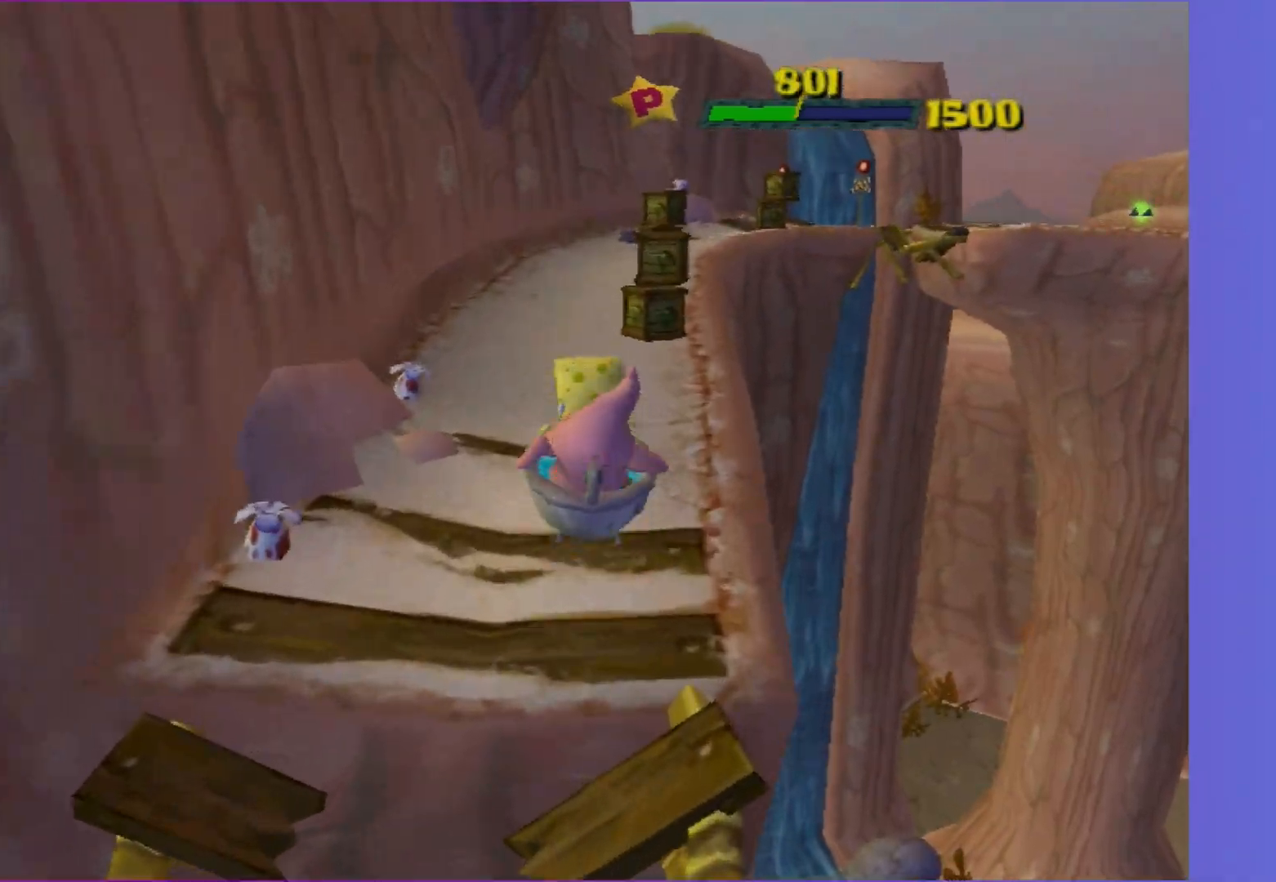
{"buttons": [], "left_stick": "up", "right_stick": "center", "events": []}